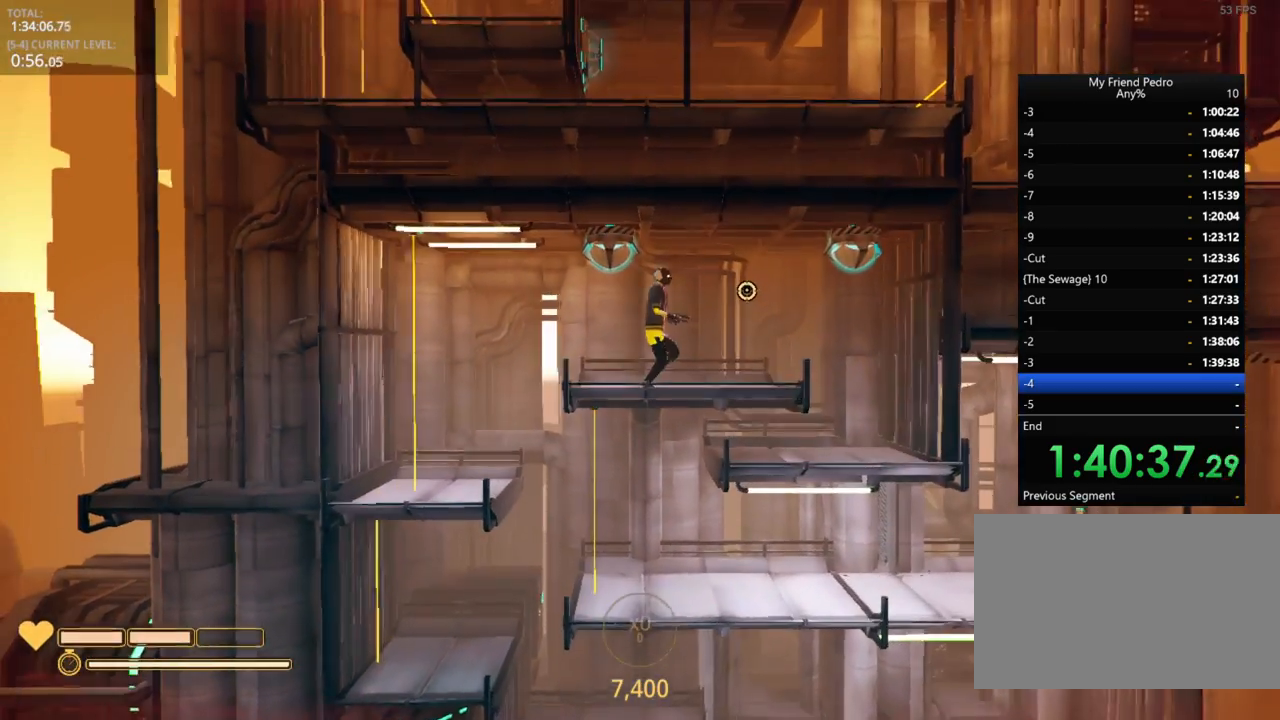
Gameplay with keyboard and mouse; each line is a JSON object with the keys held at the frame after it. "events" lists presses ("down") and releases ("up") of "1", "2", "3", "4", "5", "a", "alt", "c", "caps_lock", "ctrl", "d", "e", "f", "g", "q", "r", "s", "shift", "space", "t", "tab", "v", "w", "x" and "z" between this image and that frame as [ms after this image, input, new state], when the widget could be followed in between. No other keys are recorded. "mouse_move" is the direction in which the mouse moves at that frame (one of eight, or "still"), when it could be read. Mouse buttons are not recorded.
{"keys": ["d"], "mouse_move": "still", "events": []}
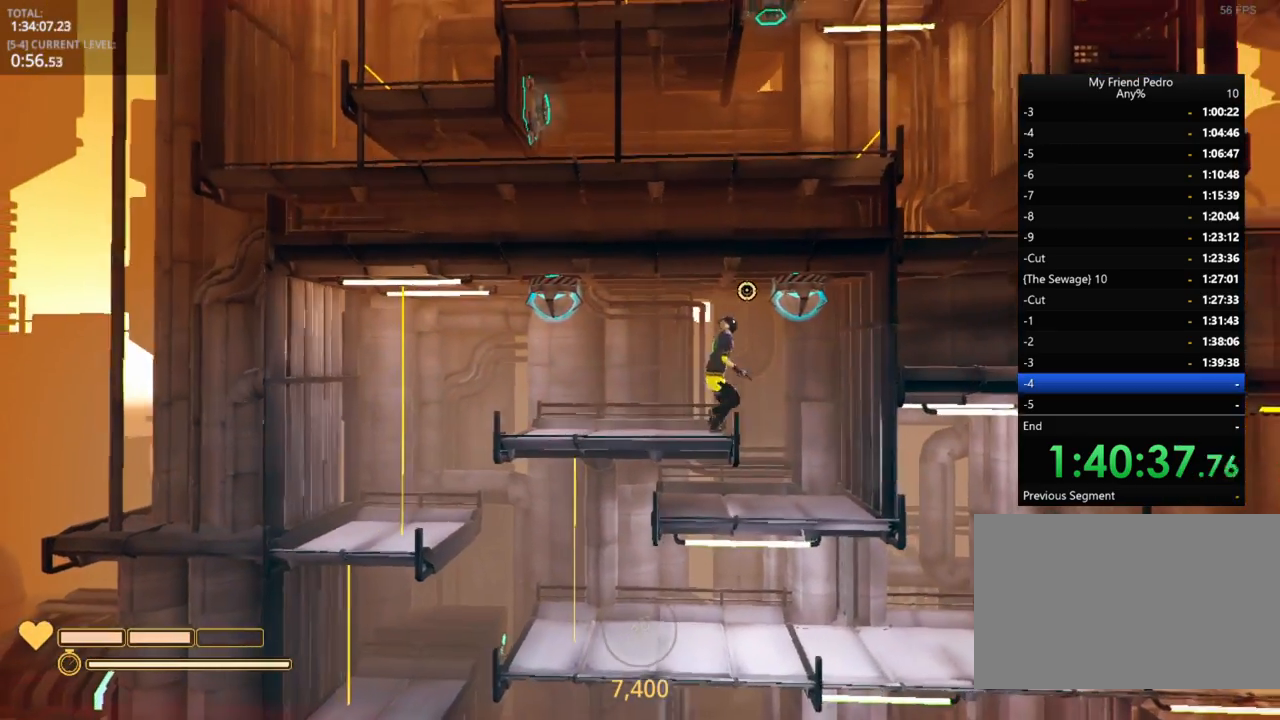
{"keys": [], "mouse_move": "left", "events": [[66, "d", "up"]]}
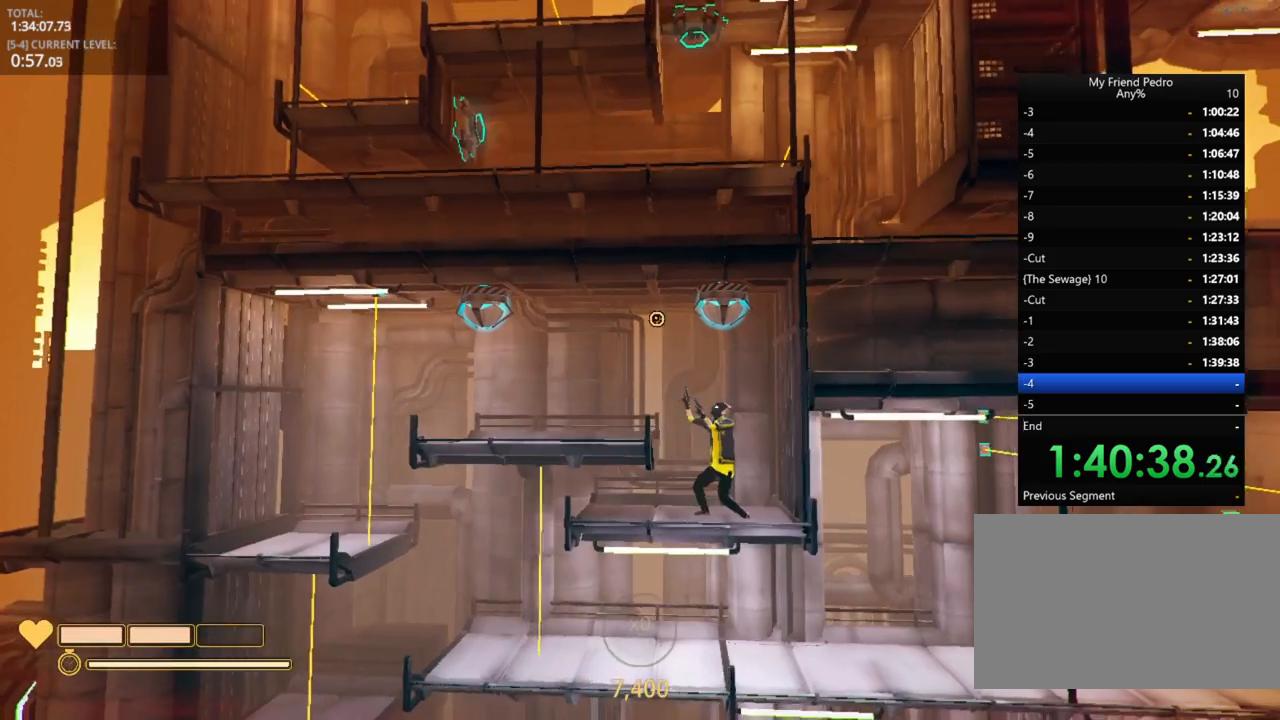
{"keys": [], "mouse_move": "still", "events": []}
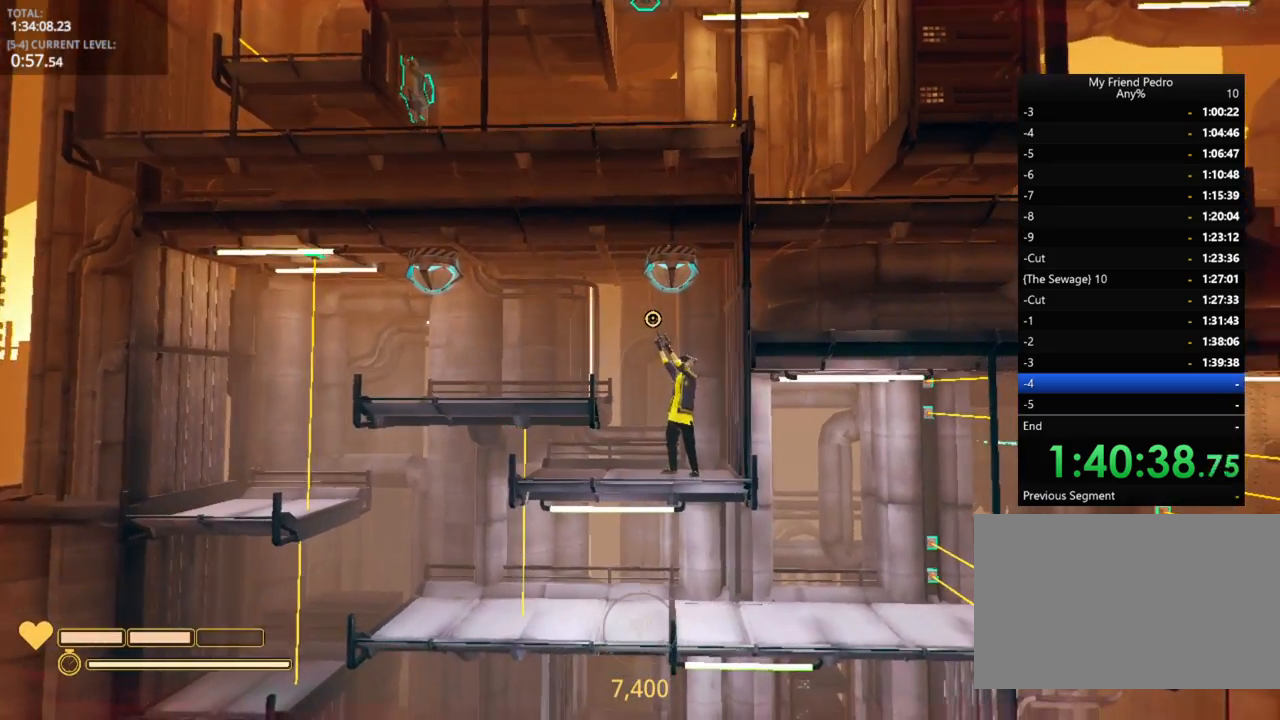
{"keys": ["shift"], "mouse_move": "still", "events": [[200, "shift", "down"]]}
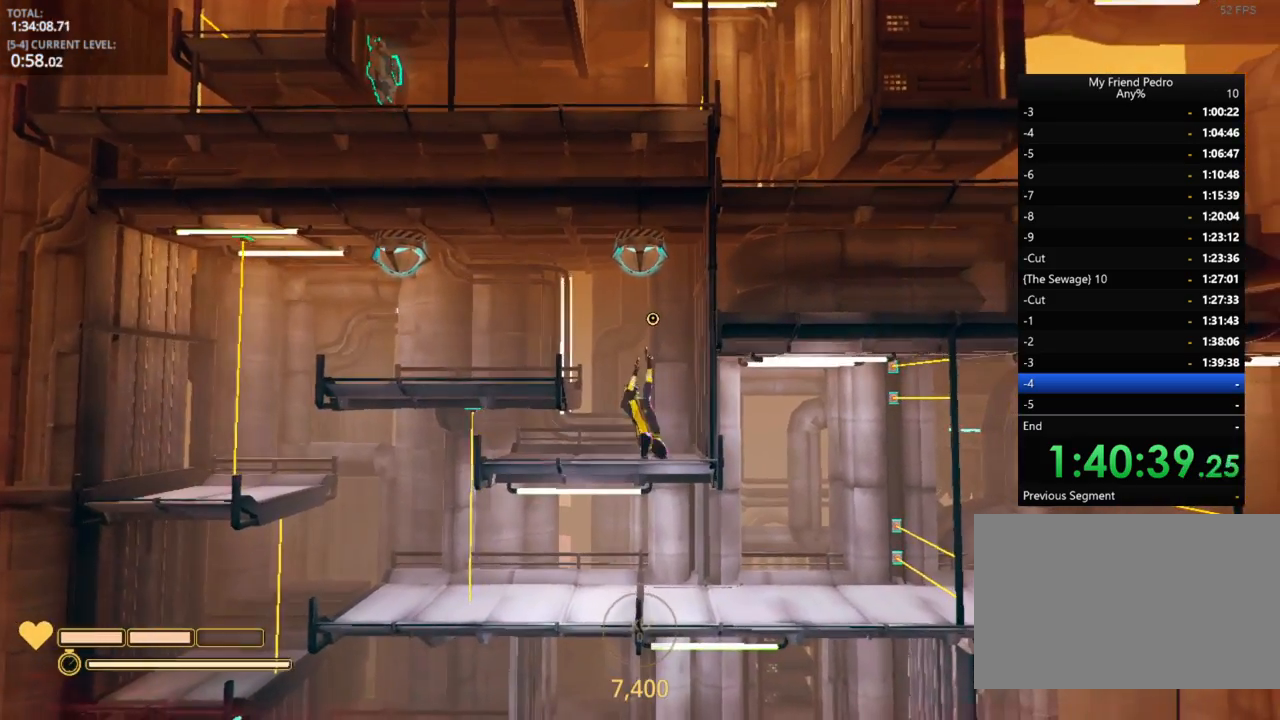
{"keys": ["a", "shift"], "mouse_move": "still", "events": [[250, "a", "down"]]}
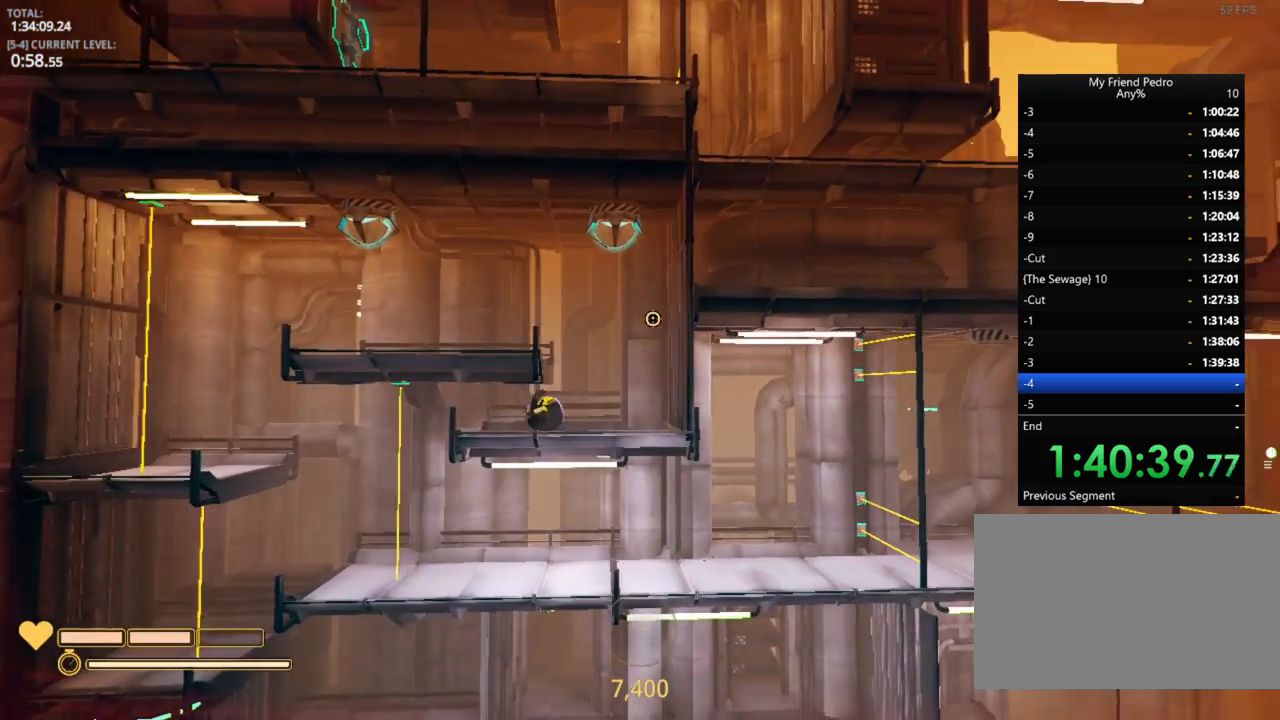
{"keys": ["d", "shift"], "mouse_move": "still", "events": [[33, "a", "up"], [433, "d", "down"]]}
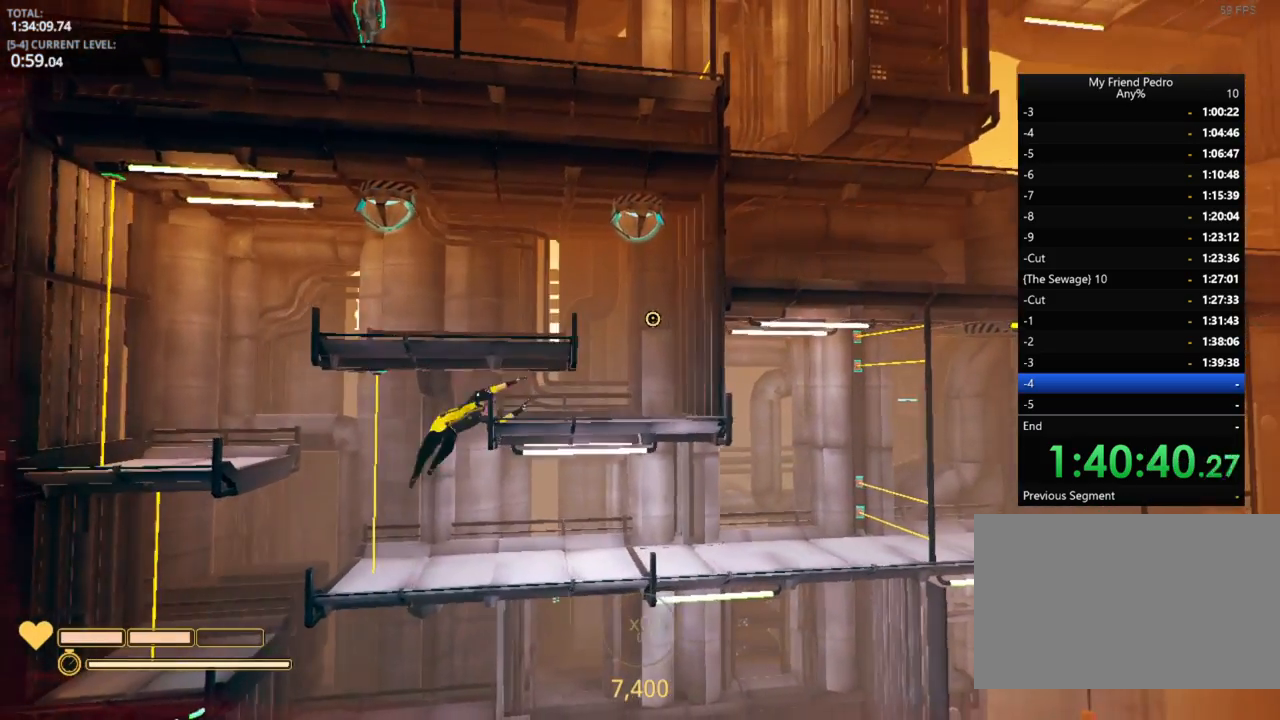
{"keys": ["d", "shift"], "mouse_move": "still", "events": []}
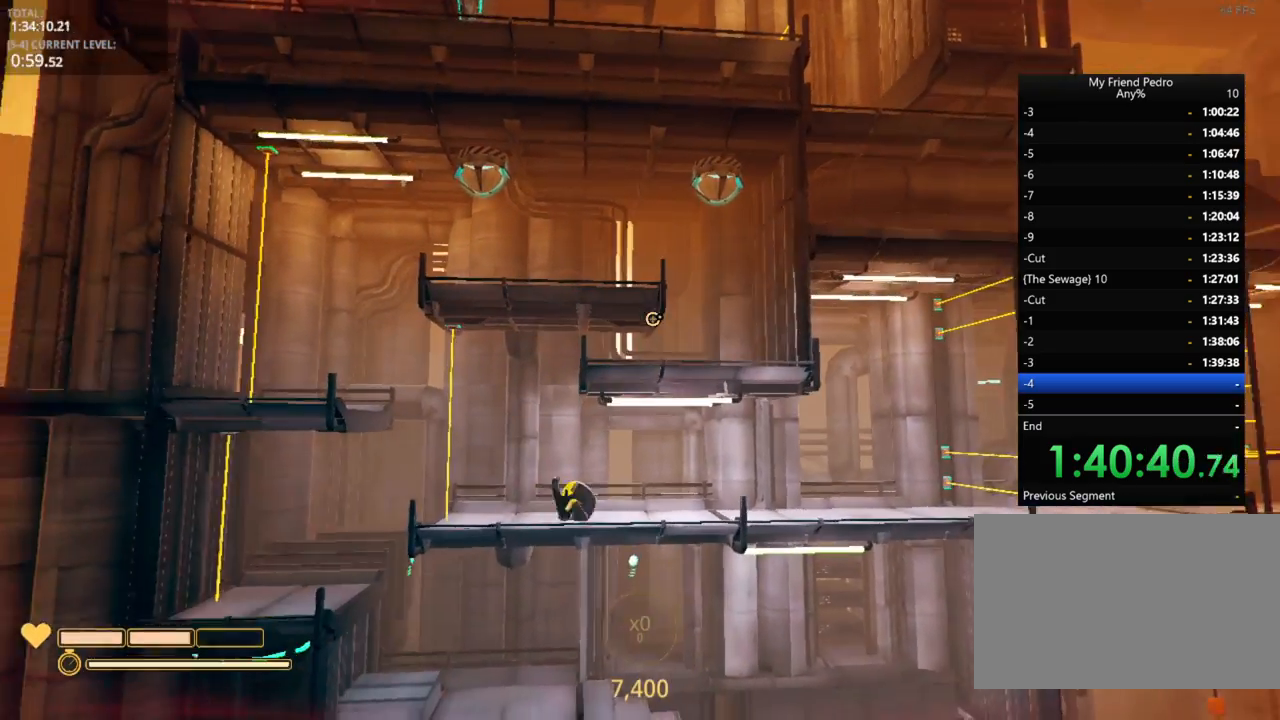
{"keys": ["d", "shift"], "mouse_move": "right", "events": []}
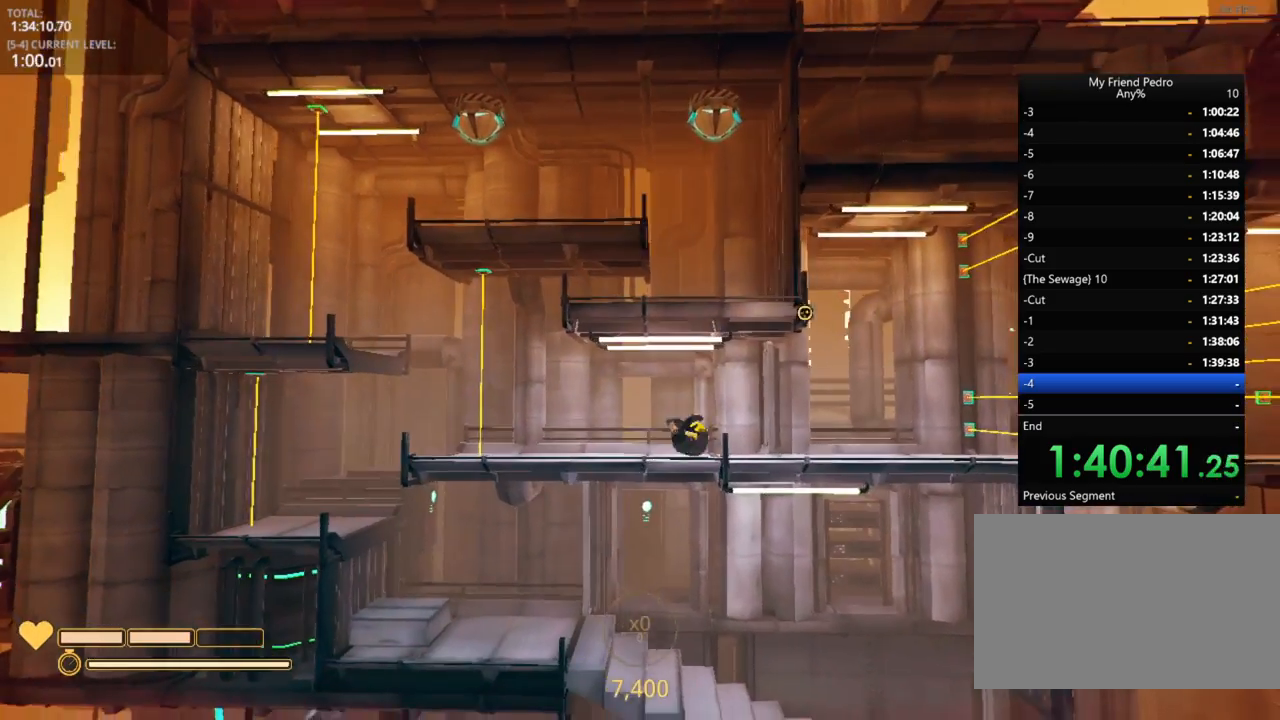
{"keys": ["d"], "mouse_move": "still", "events": [[50, "shift", "up"]]}
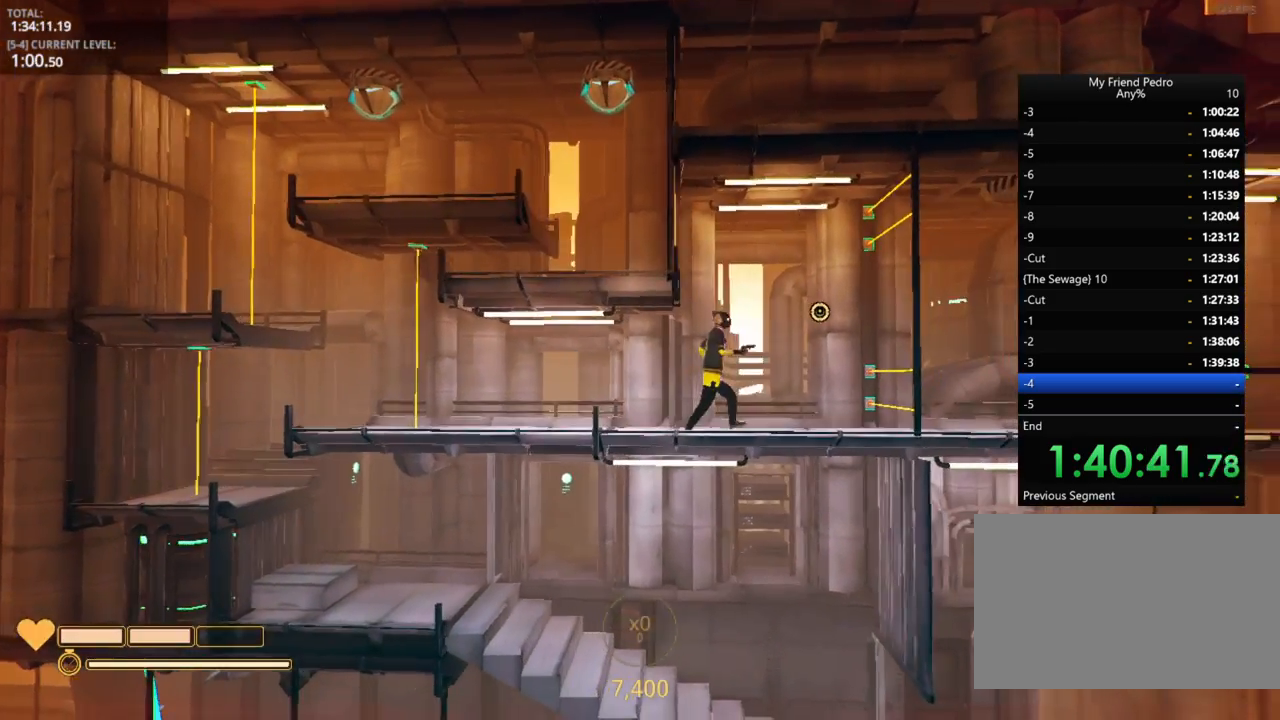
{"keys": ["ctrl", "d"], "mouse_move": "still", "events": [[283, "space", "down"], [400, "ctrl", "down"], [433, "space", "up"]]}
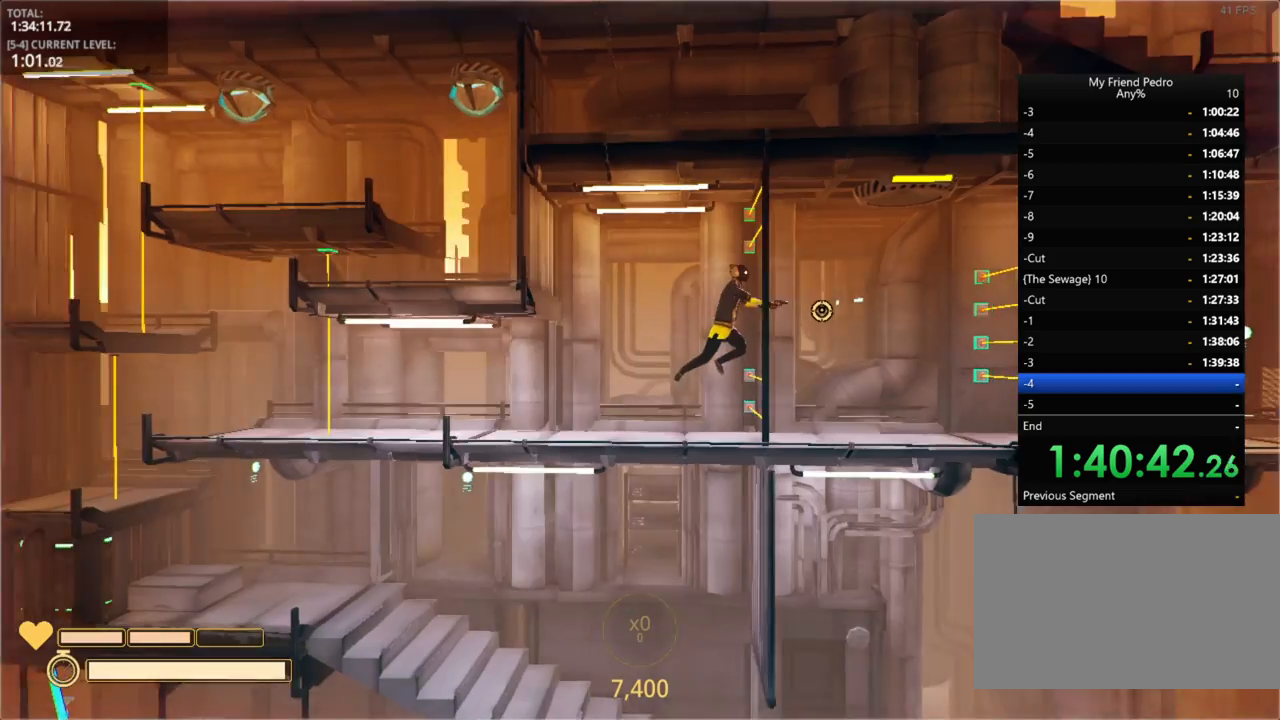
{"keys": ["d"], "mouse_move": "still", "events": [[16, "ctrl", "up"]]}
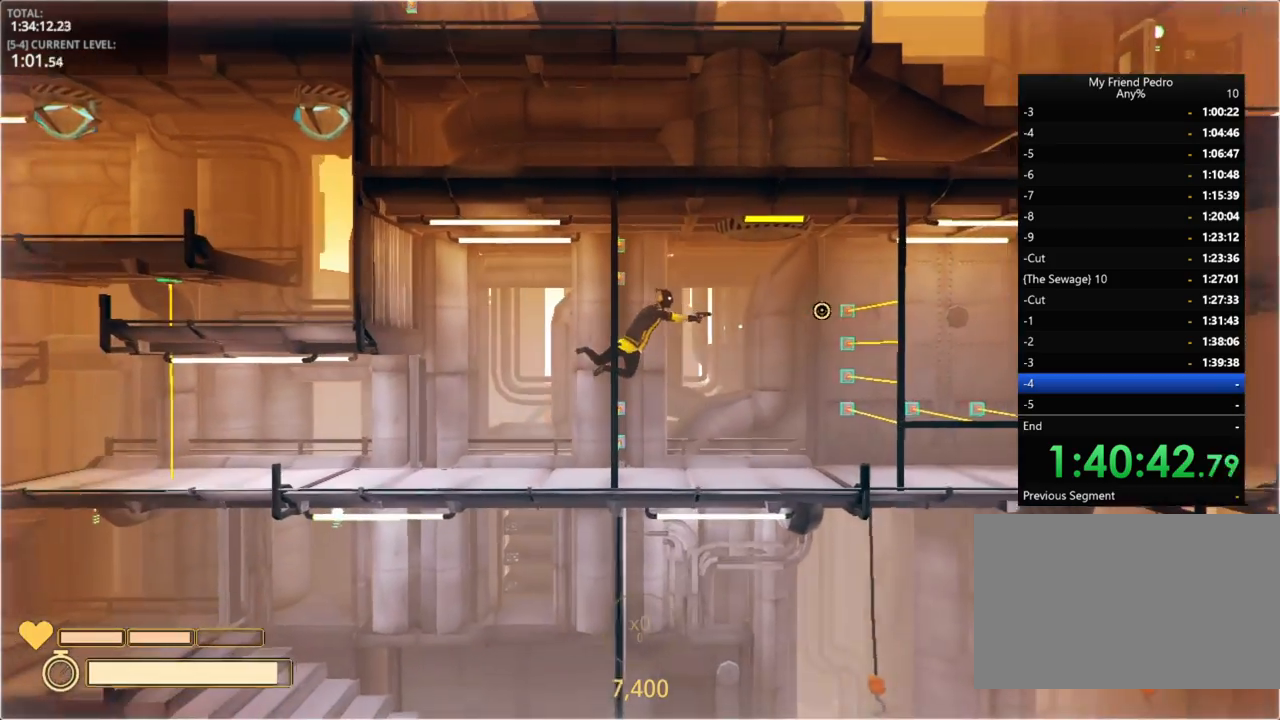
{"keys": [], "mouse_move": "still", "events": [[500, "d", "up"]]}
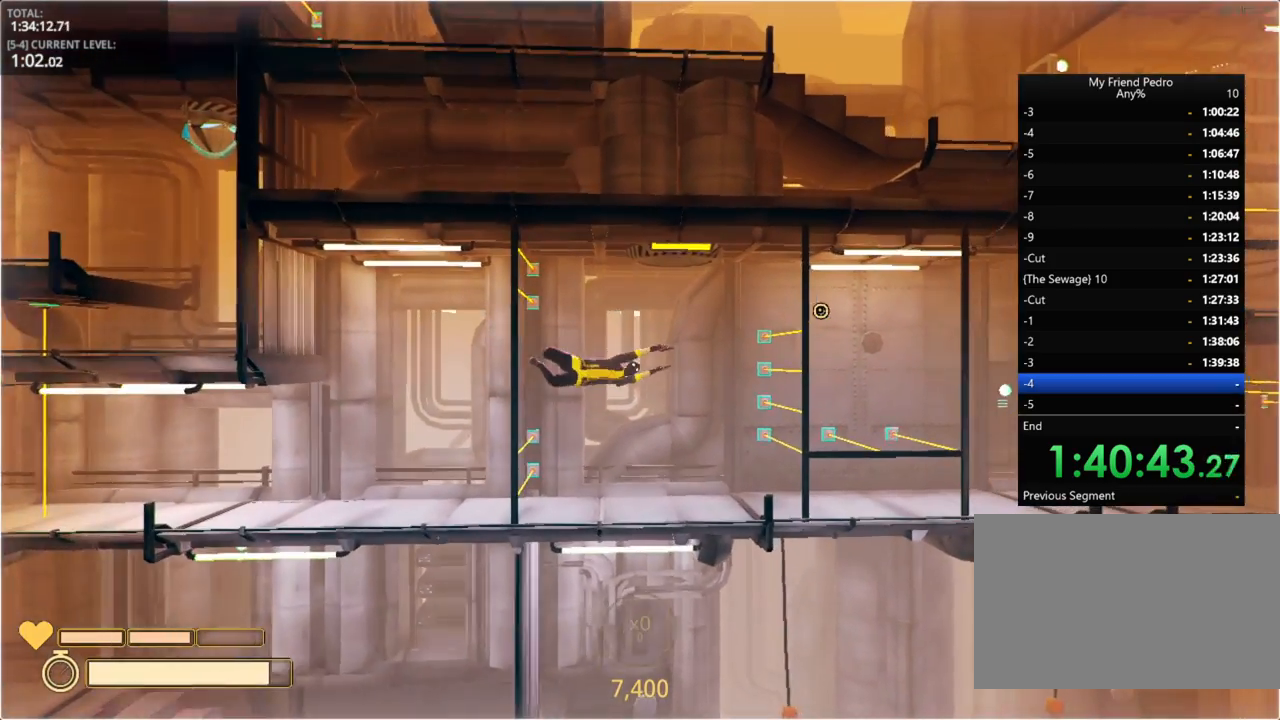
{"keys": [], "mouse_move": "still", "events": [[116, "ctrl", "down"], [183, "ctrl", "up"], [233, "a", "down"], [283, "a", "up"], [450, "a", "down"], [500, "a", "up"]]}
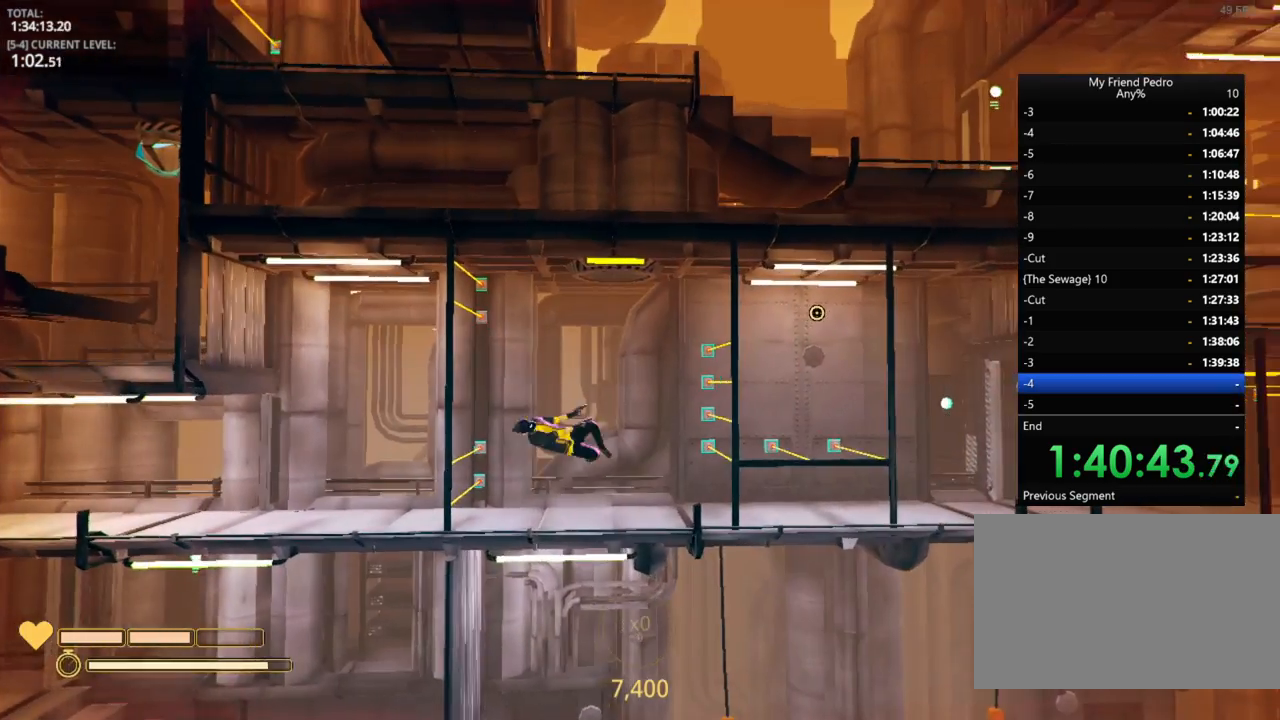
{"keys": ["shift"], "mouse_move": "still", "events": [[400, "shift", "down"]]}
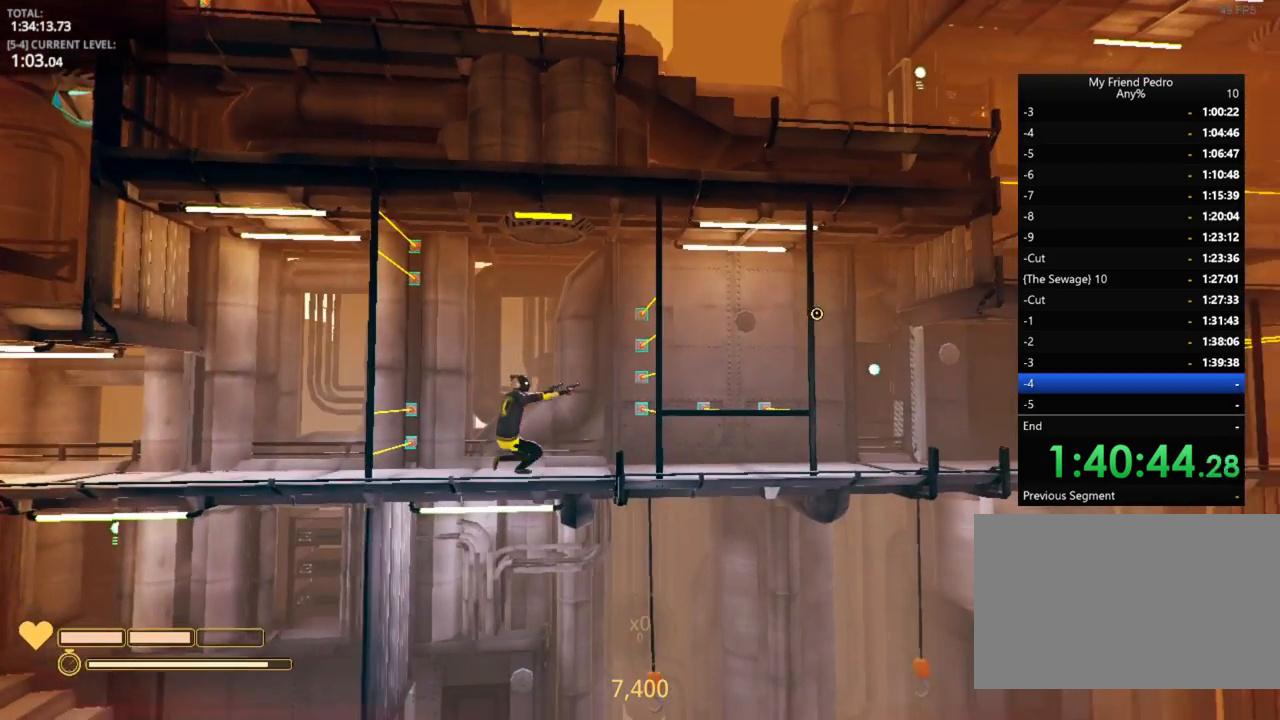
{"keys": ["shift"], "mouse_move": "still", "events": [[33, "d", "down"], [416, "d", "up"]]}
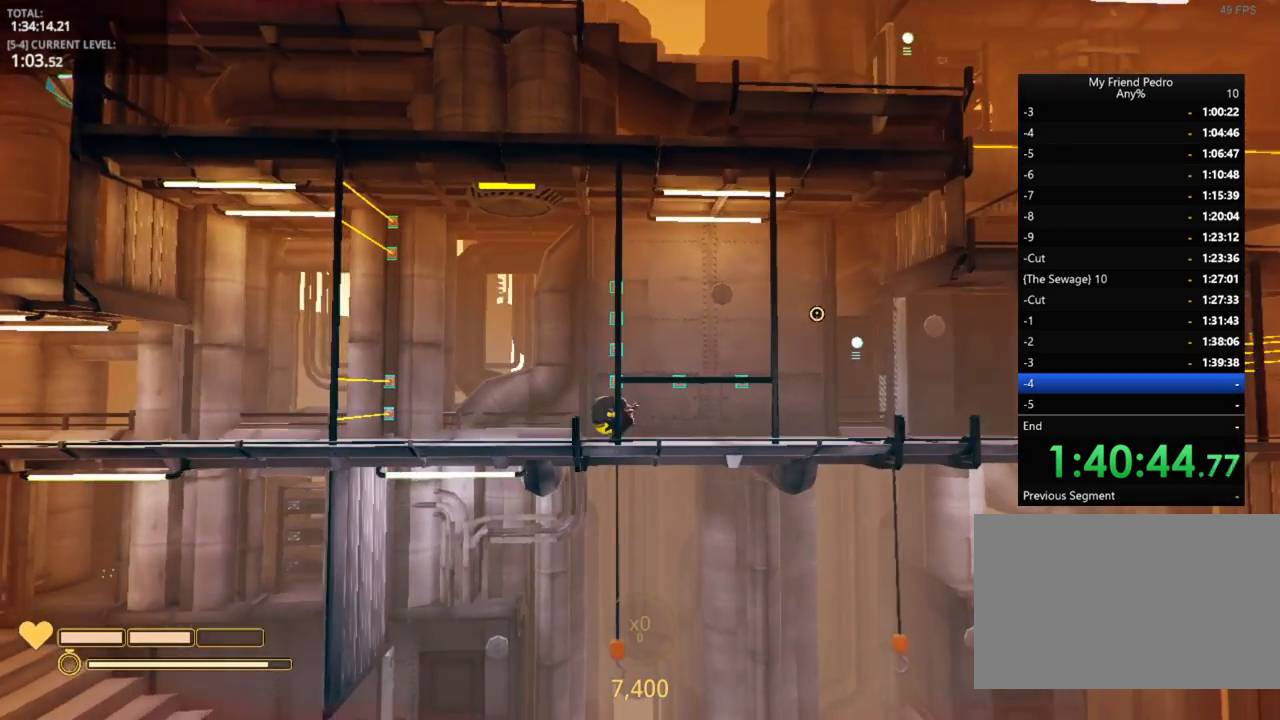
{"keys": ["shift"], "mouse_move": "still", "events": []}
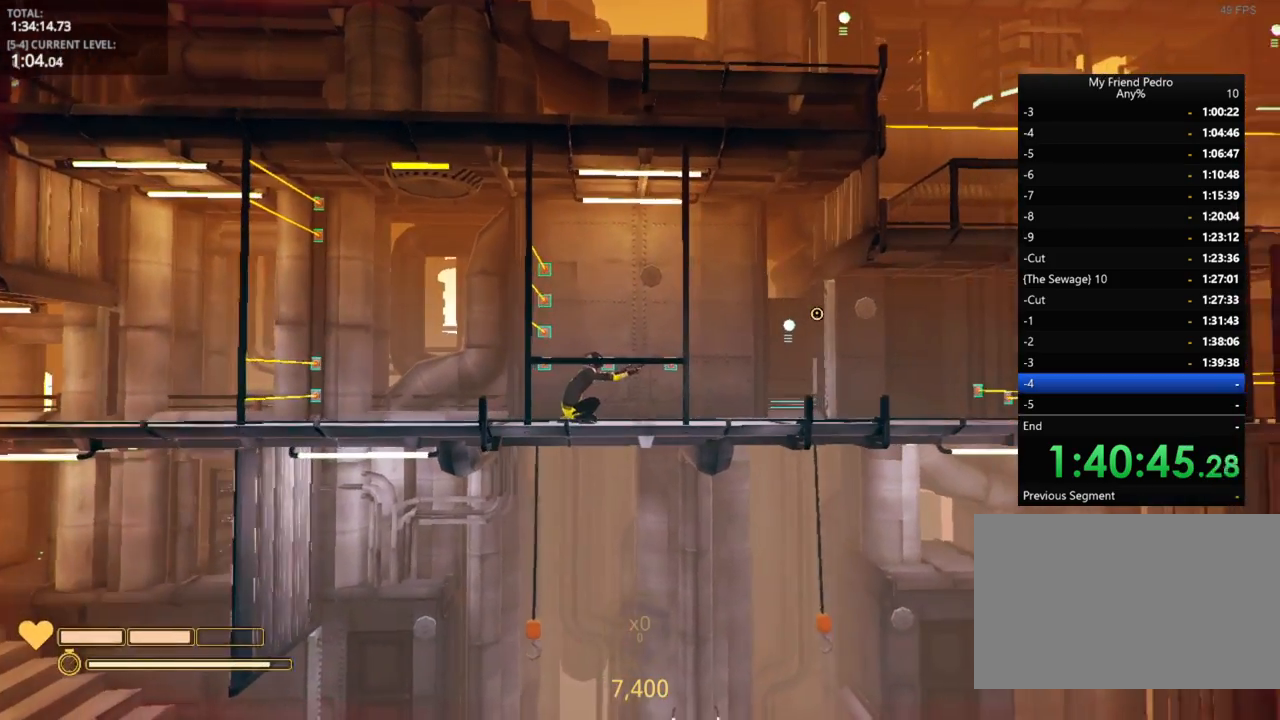
{"keys": ["shift"], "mouse_move": "still", "events": [[50, "d", "down"], [366, "d", "up"]]}
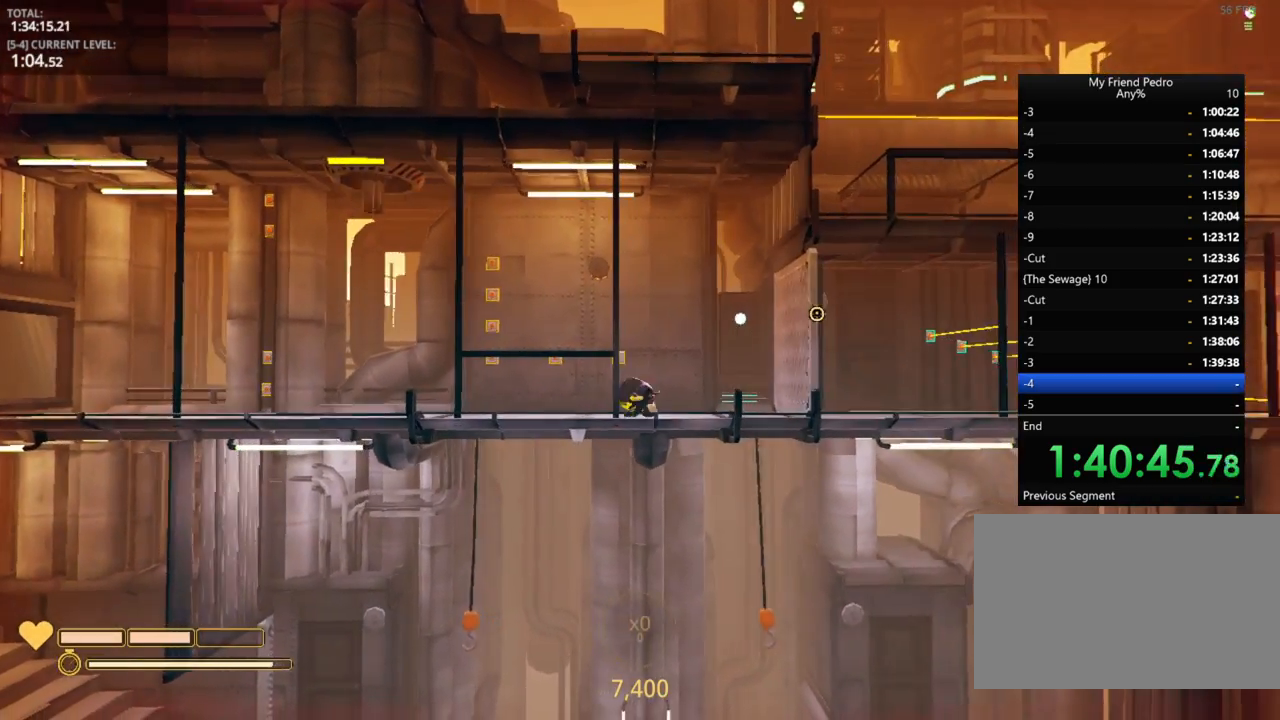
{"keys": [], "mouse_move": "left", "events": [[450, "shift", "up"]]}
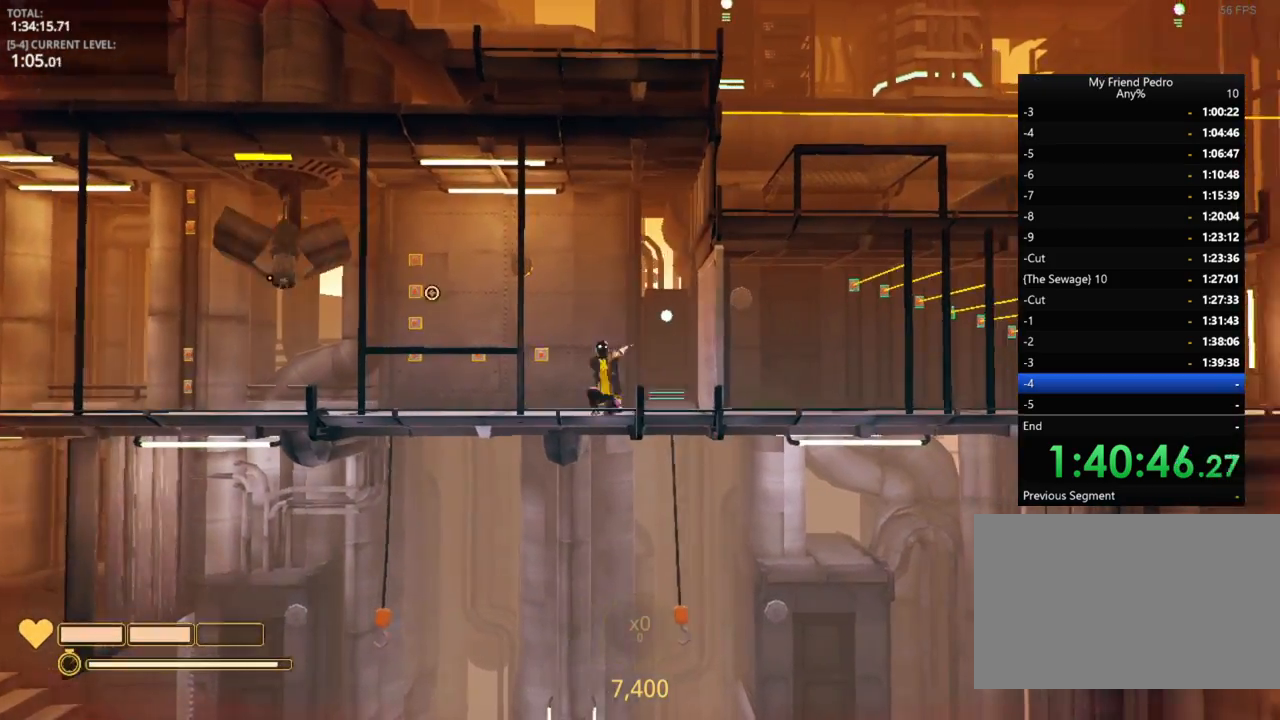
{"keys": [], "mouse_move": "right", "events": []}
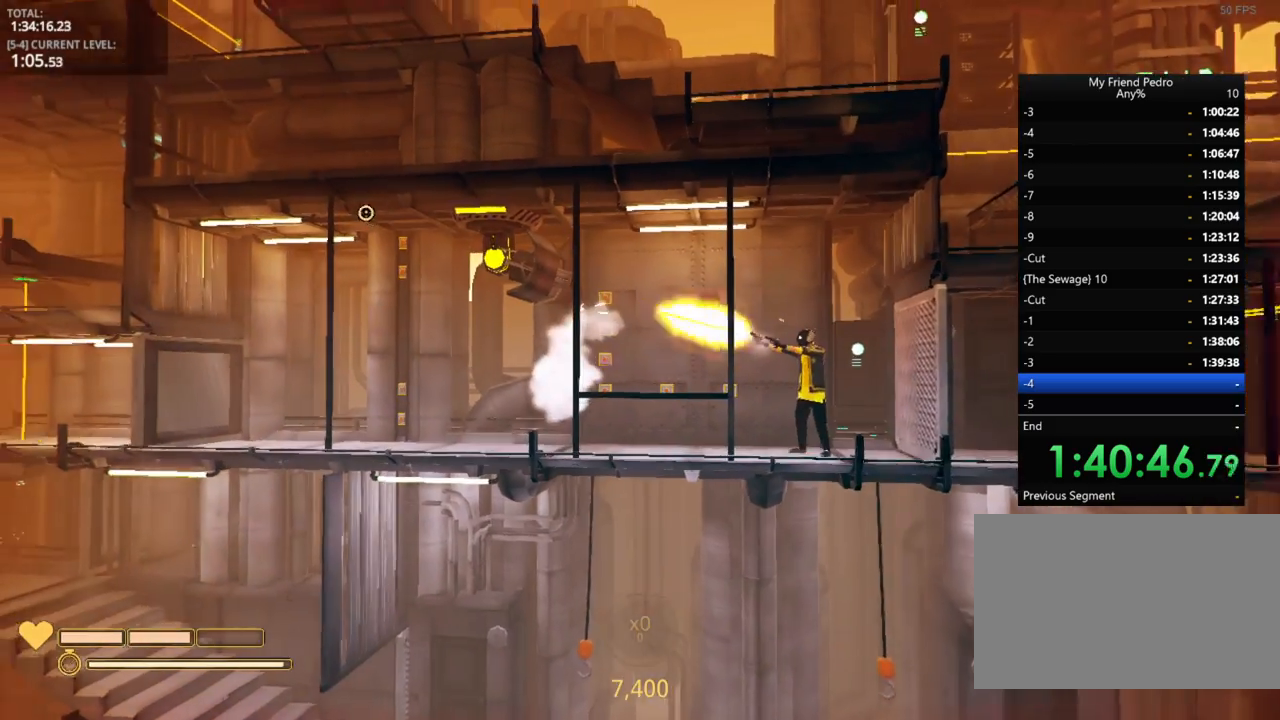
{"keys": ["a", "shift"], "mouse_move": "still", "events": [[16, "a", "down"], [400, "shift", "down"]]}
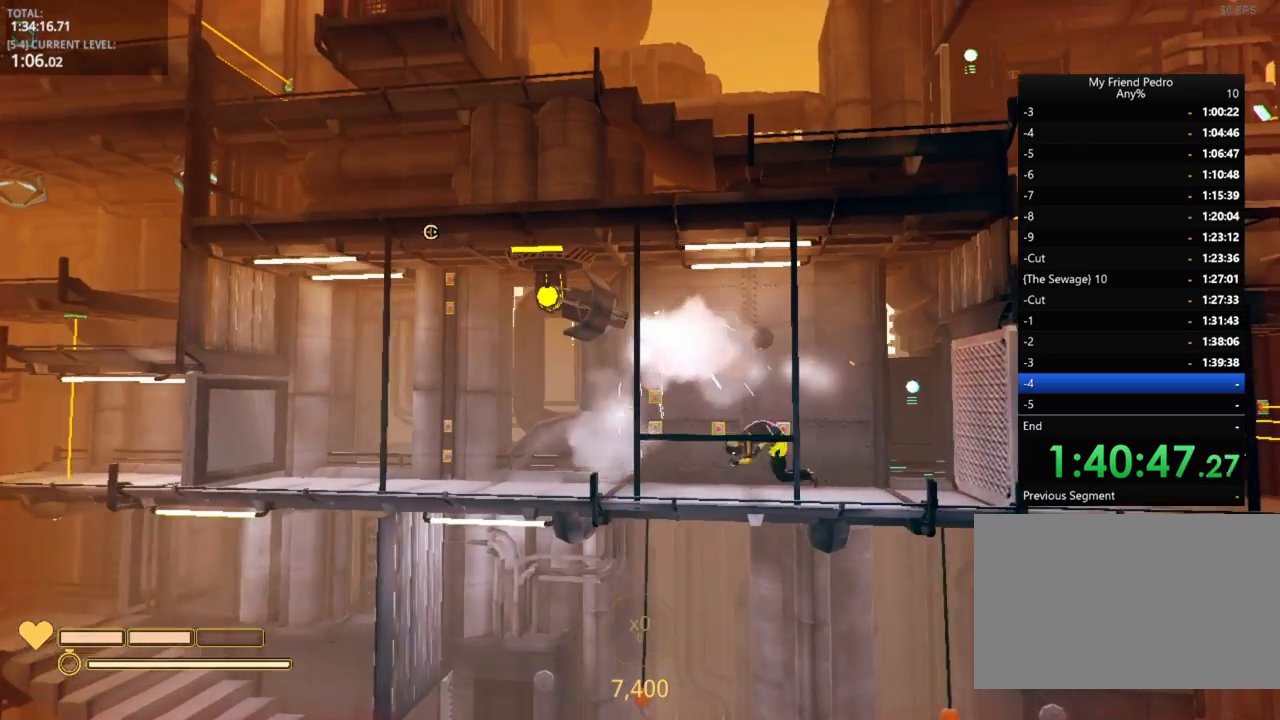
{"keys": ["a", "shift"], "mouse_move": "still", "events": []}
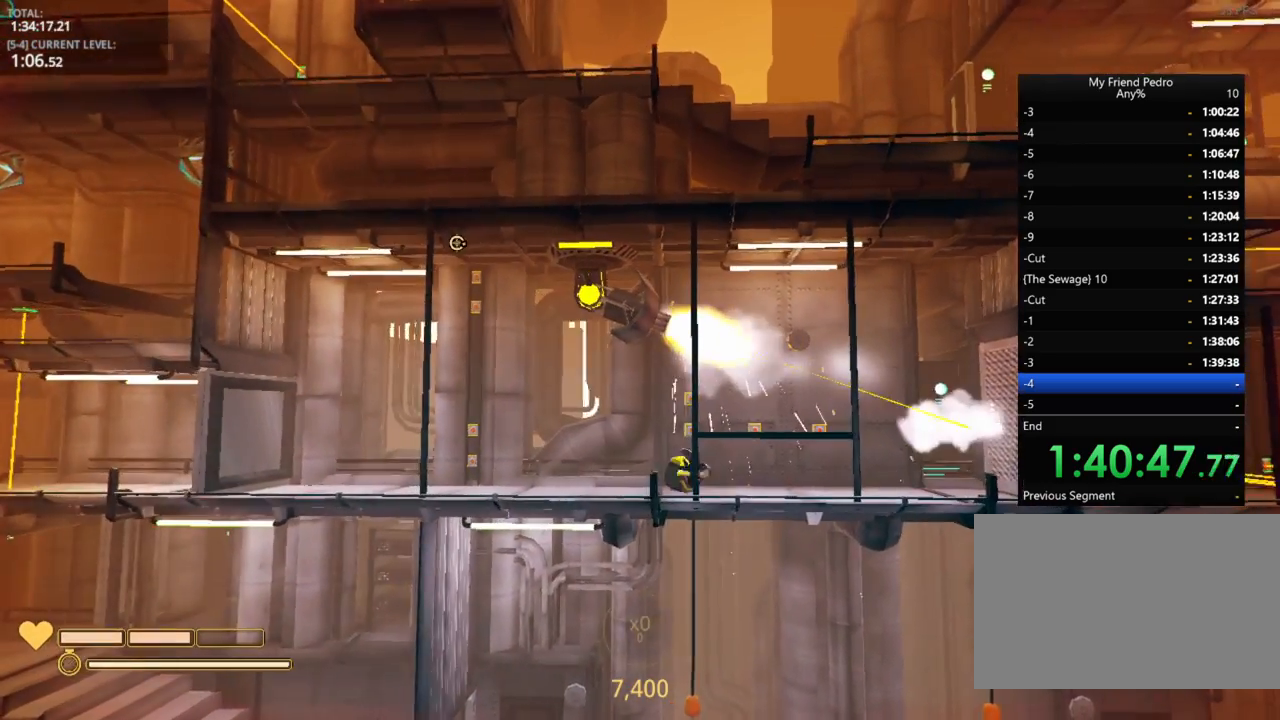
{"keys": [], "mouse_move": "up-right", "events": [[183, "a", "up"], [233, "shift", "up"]]}
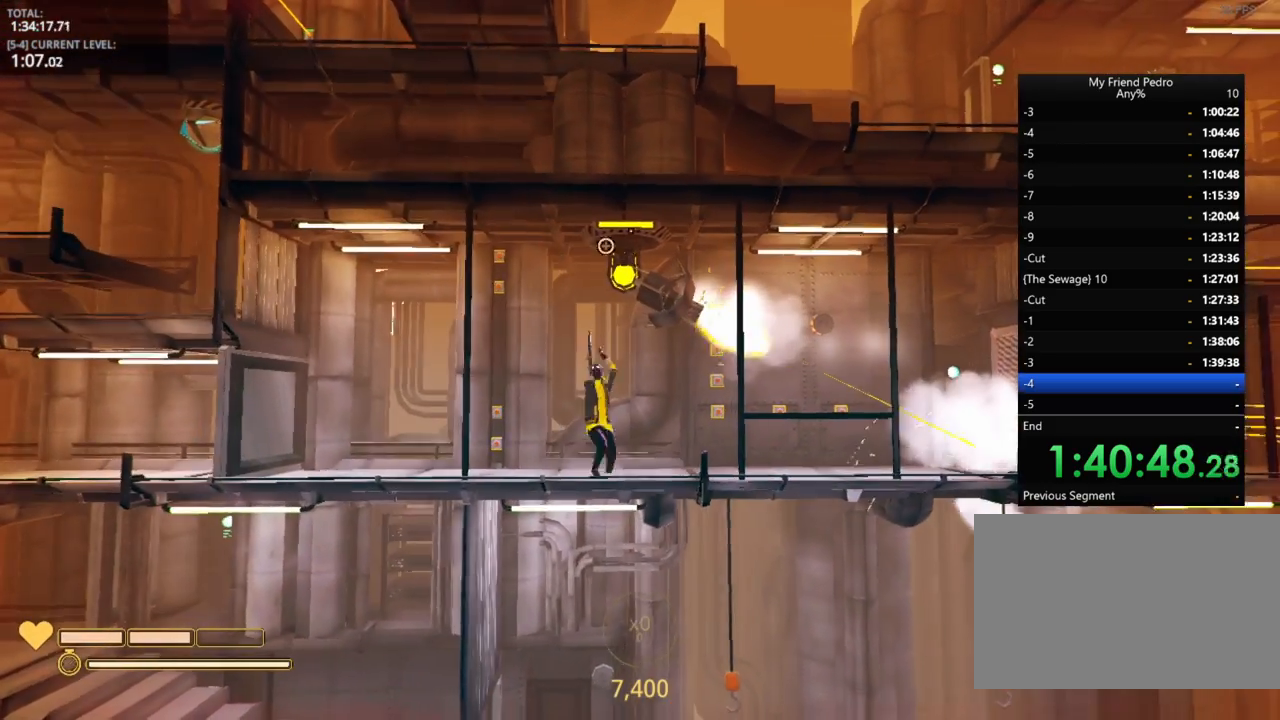
{"keys": [], "mouse_move": "still", "events": [[100, "a", "down"], [250, "a", "up"]]}
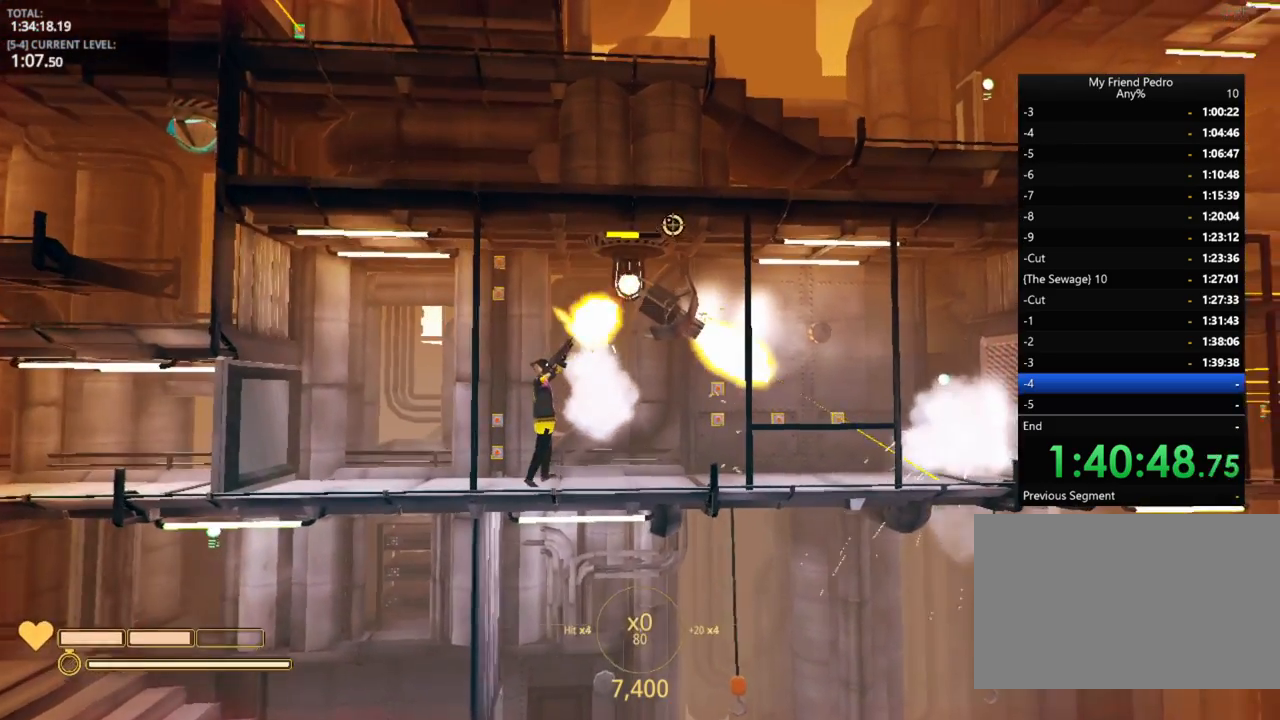
{"keys": [], "mouse_move": "still", "events": []}
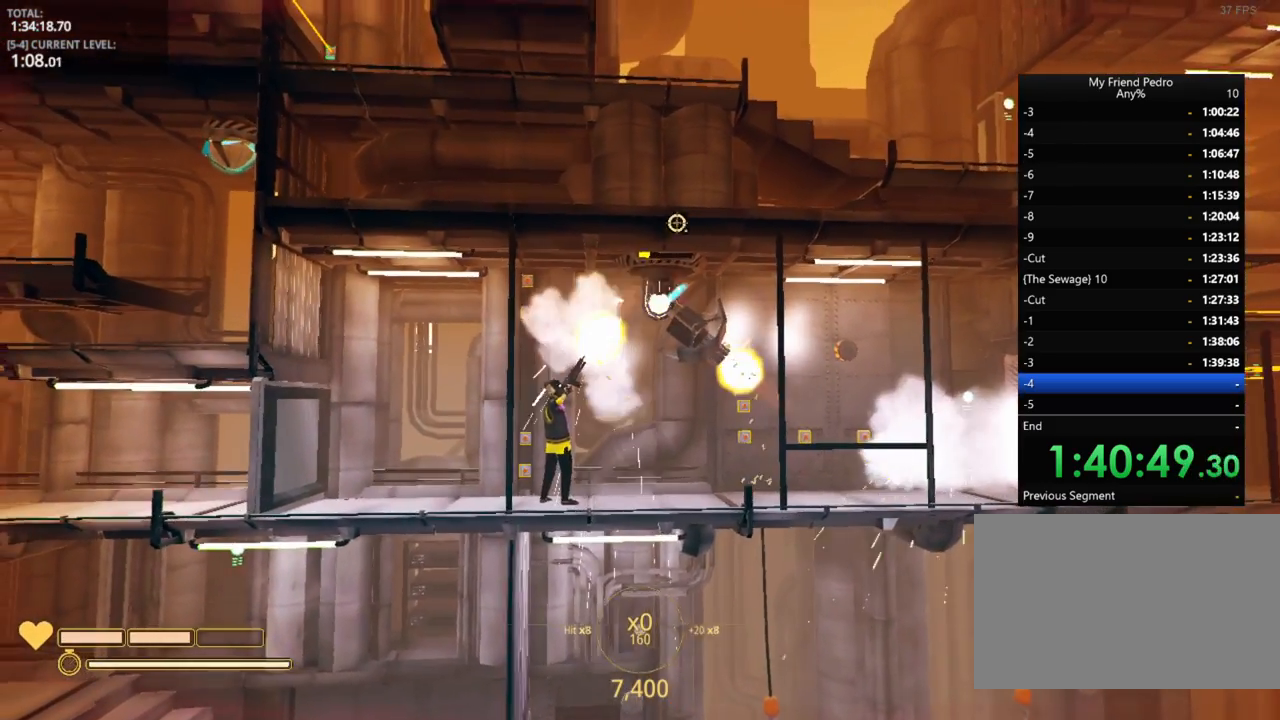
{"keys": ["d", "r"], "mouse_move": "still", "events": [[316, "d", "down"], [500, "r", "down"]]}
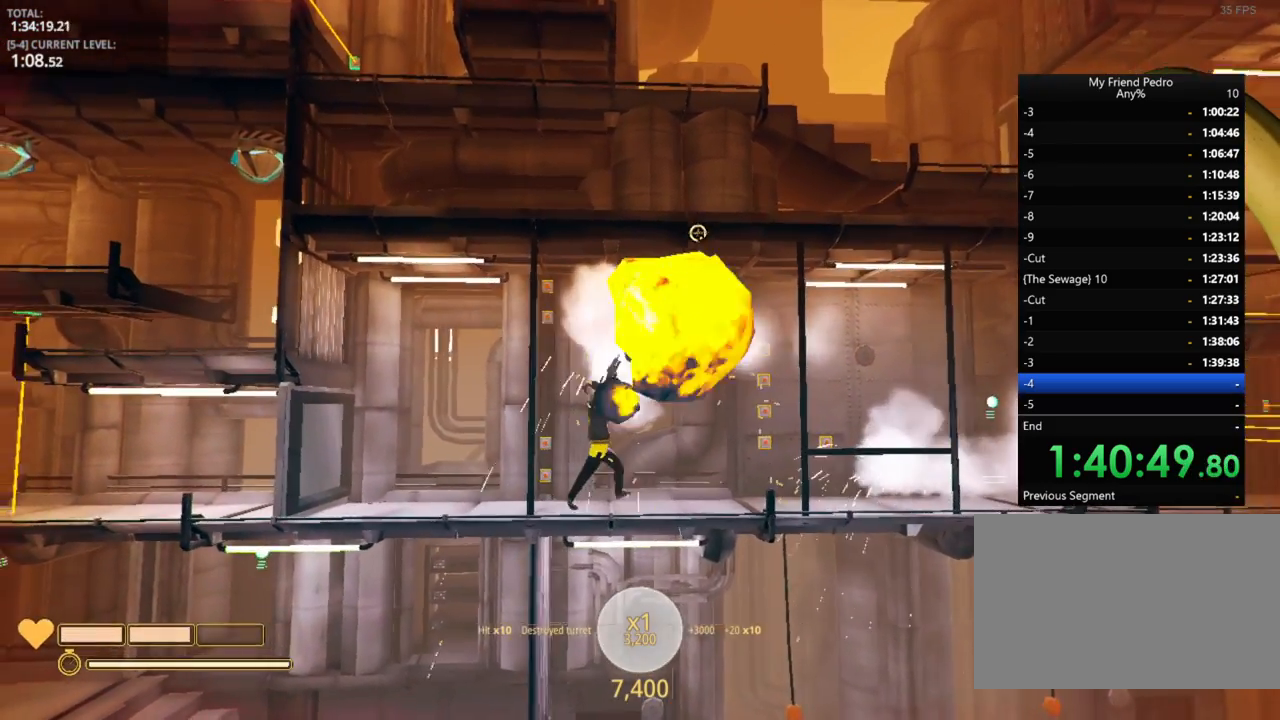
{"keys": ["d"], "mouse_move": "right", "events": [[116, "r", "up"]]}
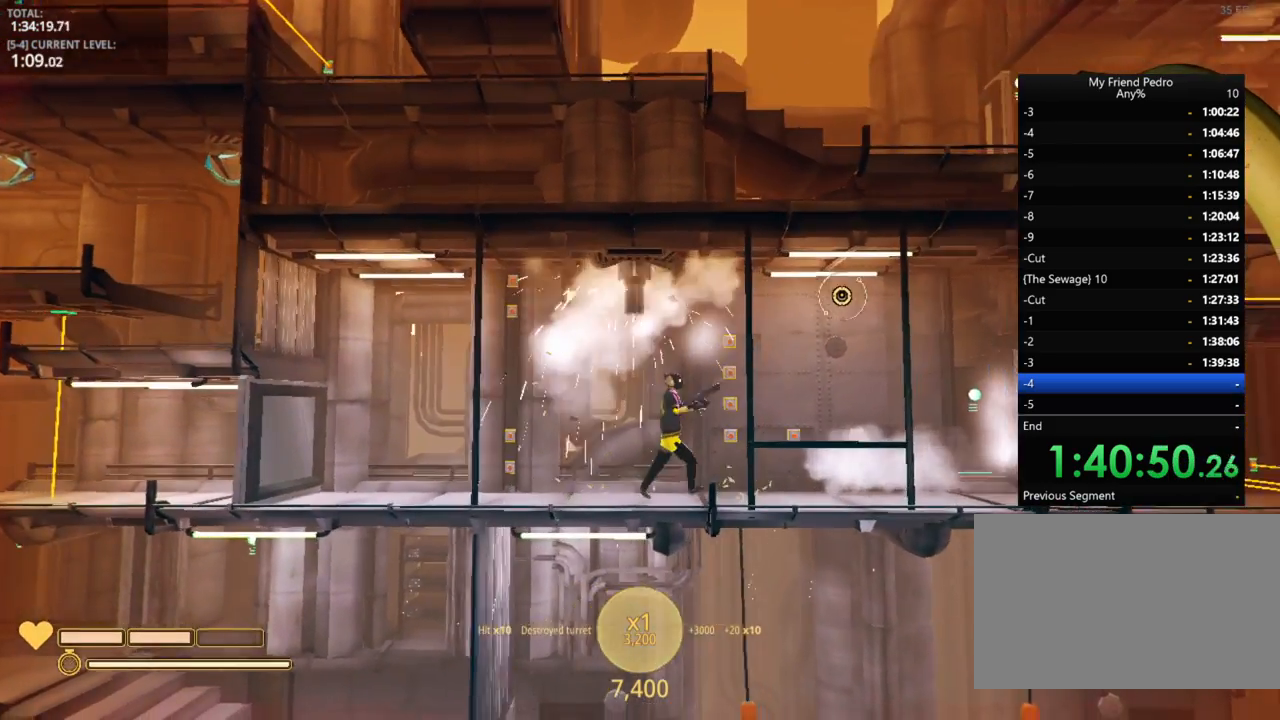
{"keys": ["d"], "mouse_move": "still", "events": []}
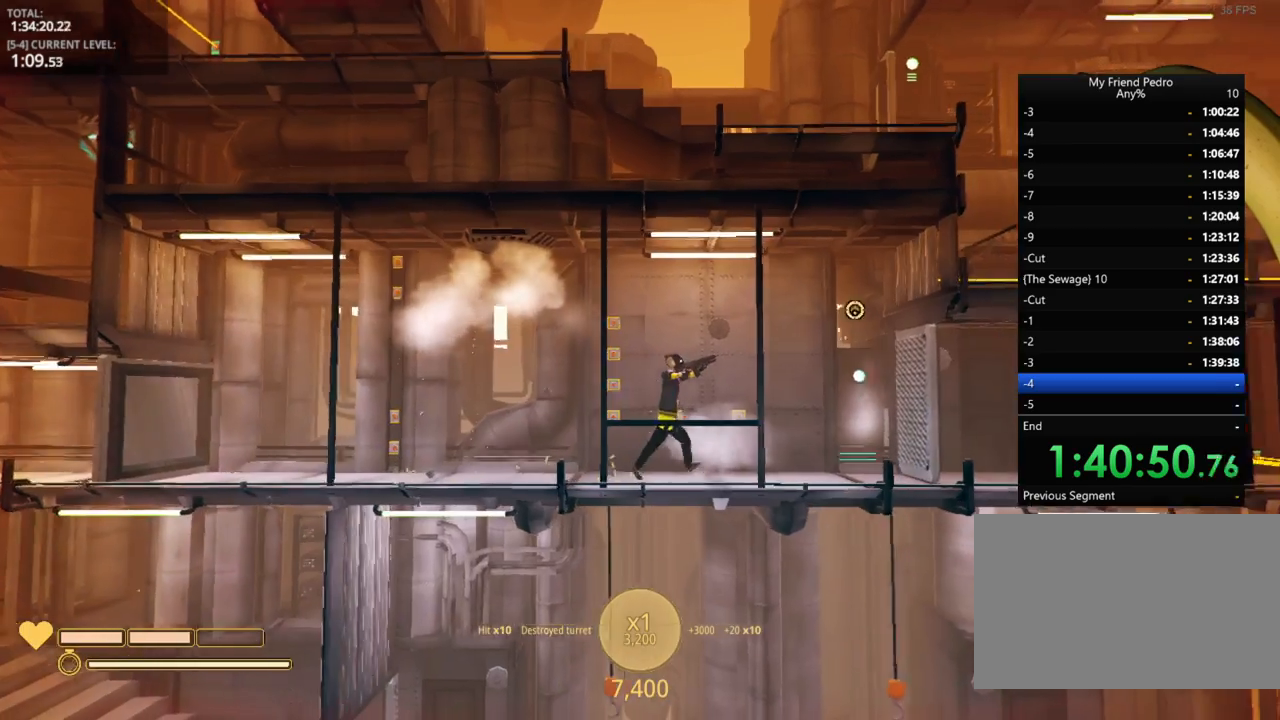
{"keys": ["d"], "mouse_move": "still", "events": [[50, "2", "down"], [150, "2", "up"]]}
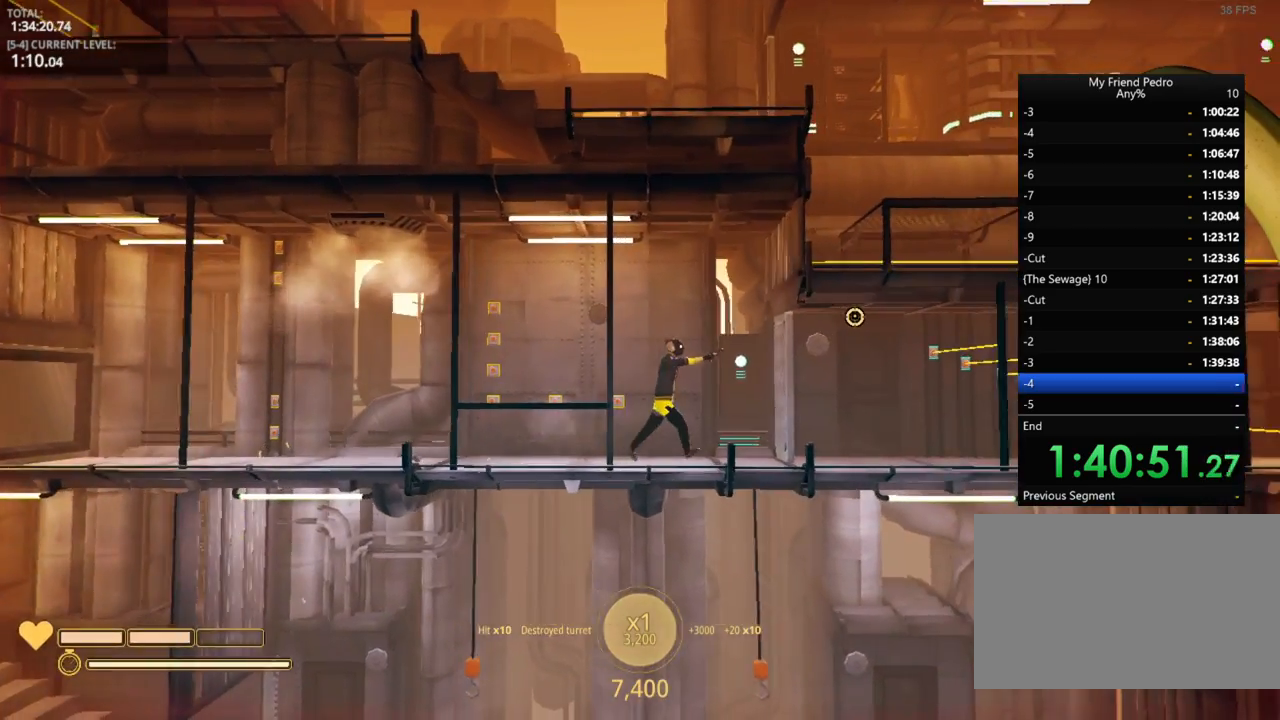
{"keys": [], "mouse_move": "still", "events": [[33, "r", "down"], [116, "r", "up"], [216, "r", "down"], [316, "r", "up"], [333, "d", "up"]]}
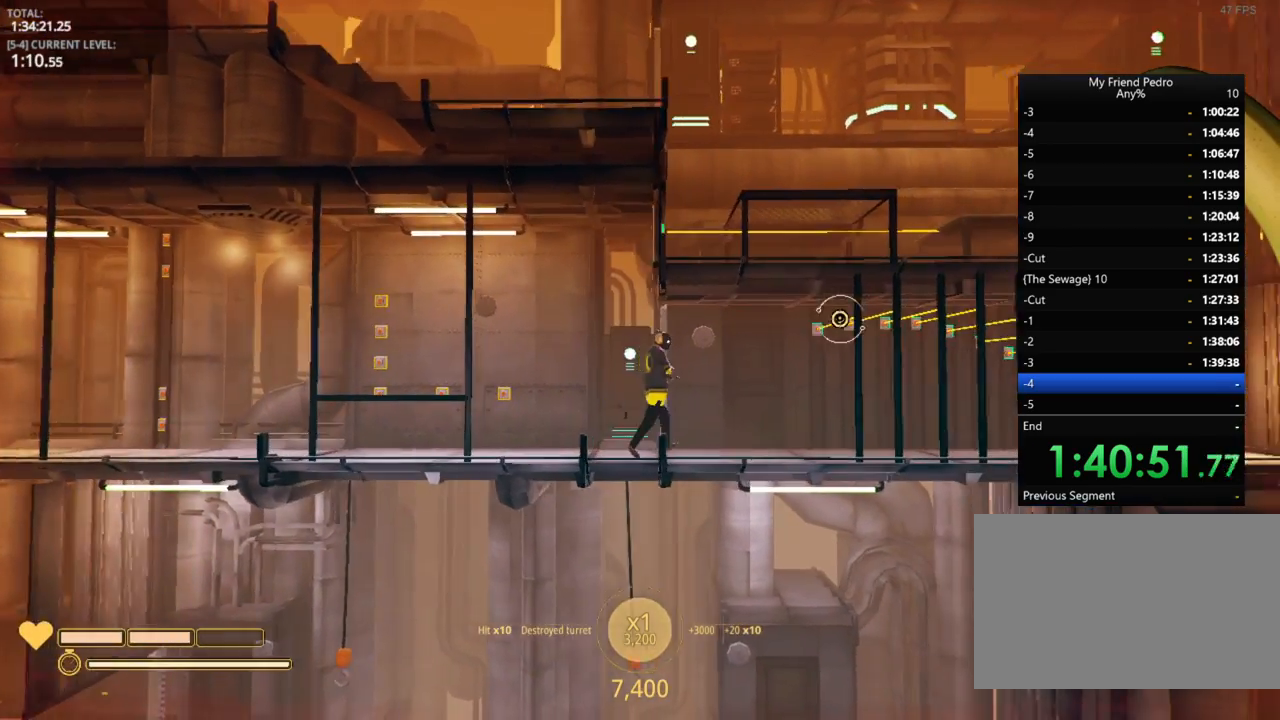
{"keys": [], "mouse_move": "still", "events": [[66, "d", "down"], [216, "d", "up"]]}
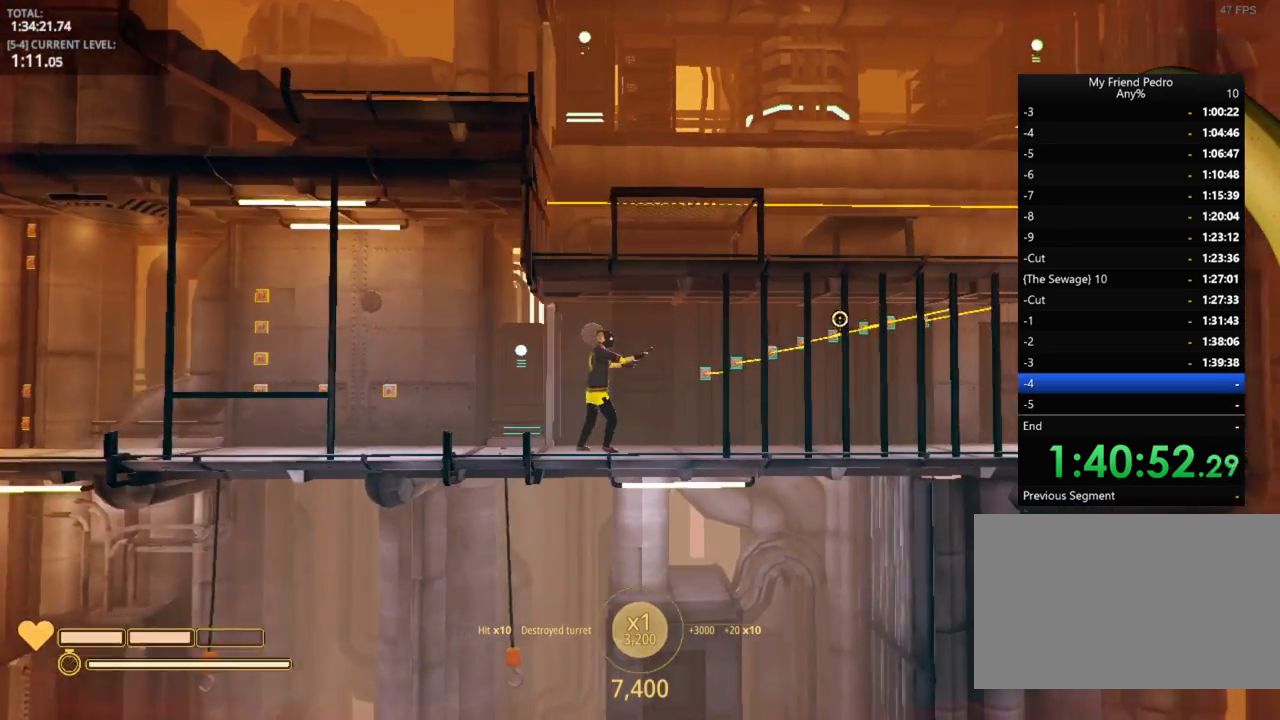
{"keys": [], "mouse_move": "still", "events": []}